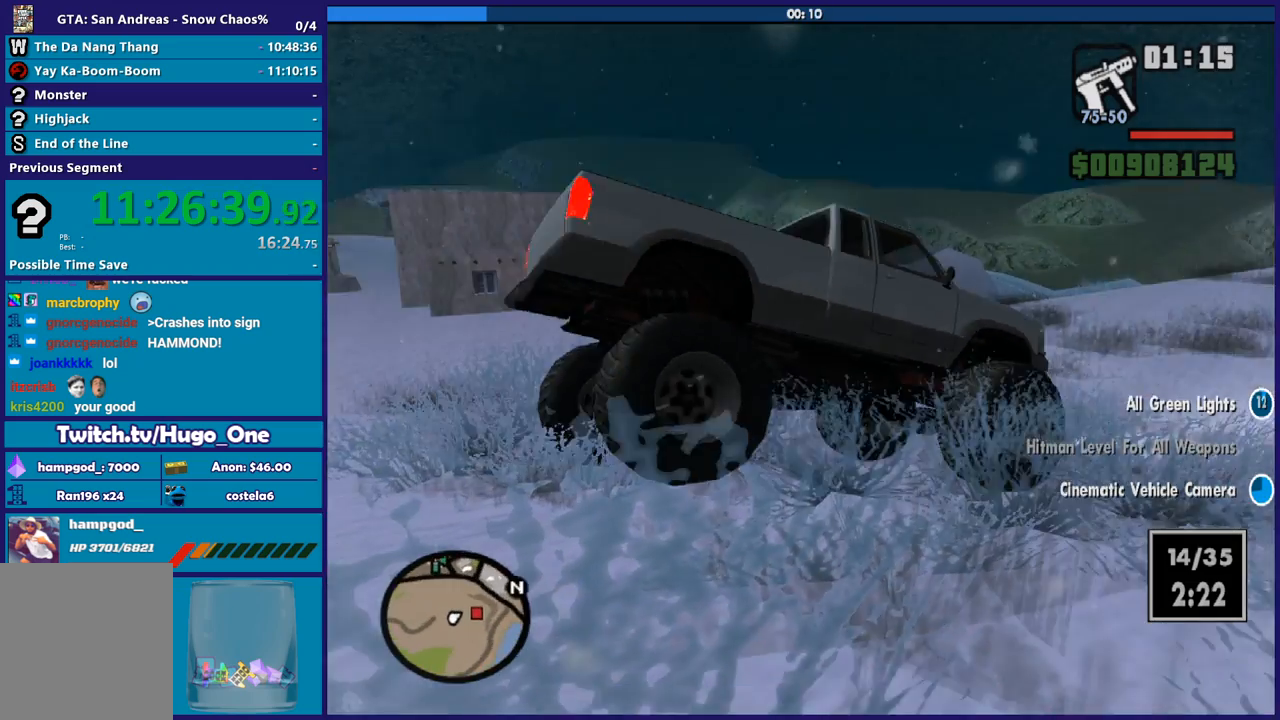
Gameplay with a controller (Xbox layout); each line is a JSON object with the inputs held at the frame after it. "button_events" lists button changes between this image and that frame as [ms after this image, input, new state], when the widget could be followed in between (sticks are given only as held states). This document gives stick clicks only as held states, not as events. Not read: L1 R1.
{"buttons": [], "left_stick": "right", "right_stick": "center", "button_events": [[133, "R2", "up"]]}
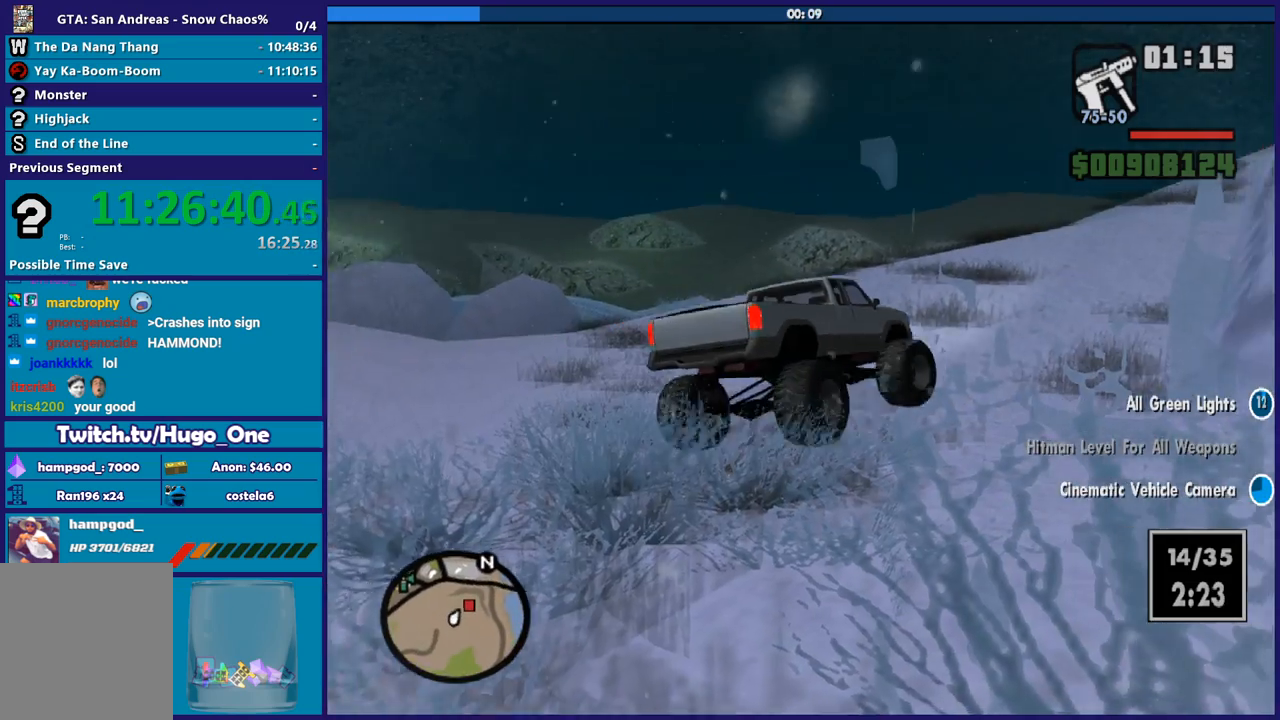
{"buttons": ["R2"], "left_stick": "right", "right_stick": "center", "button_events": [[100, "R2", "down"]]}
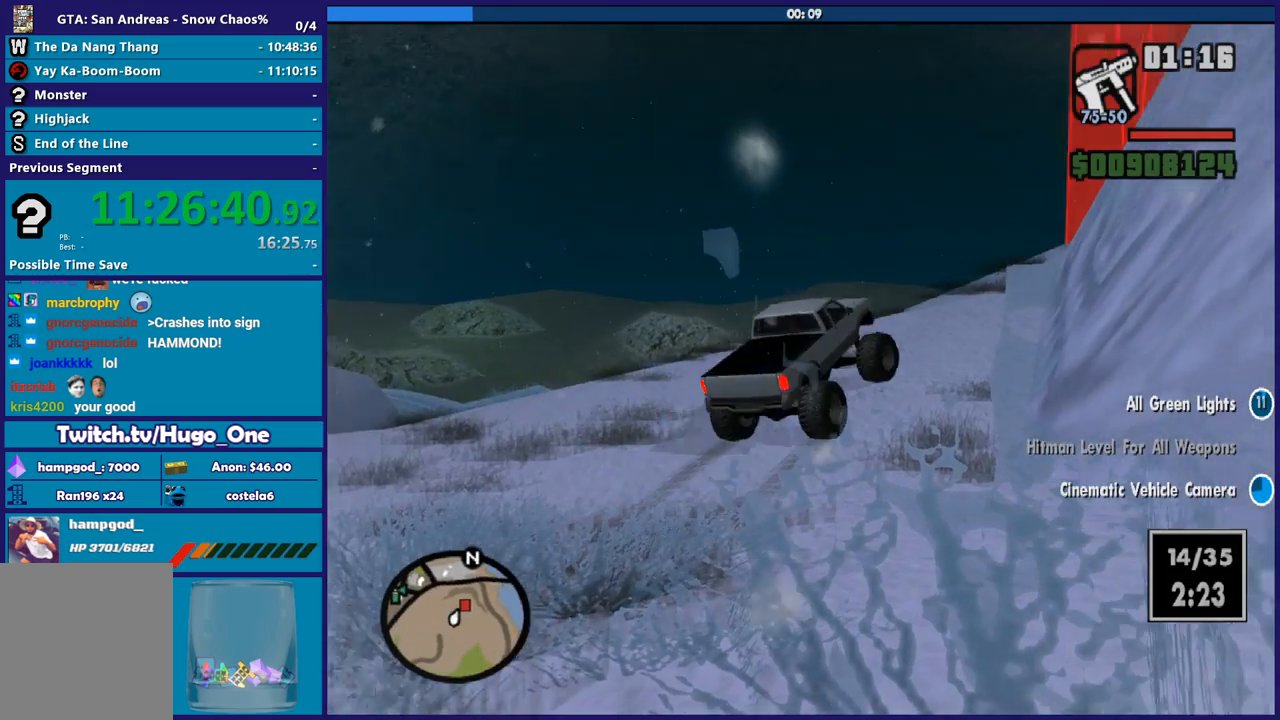
{"buttons": ["R2"], "left_stick": "right", "right_stick": "center", "button_events": []}
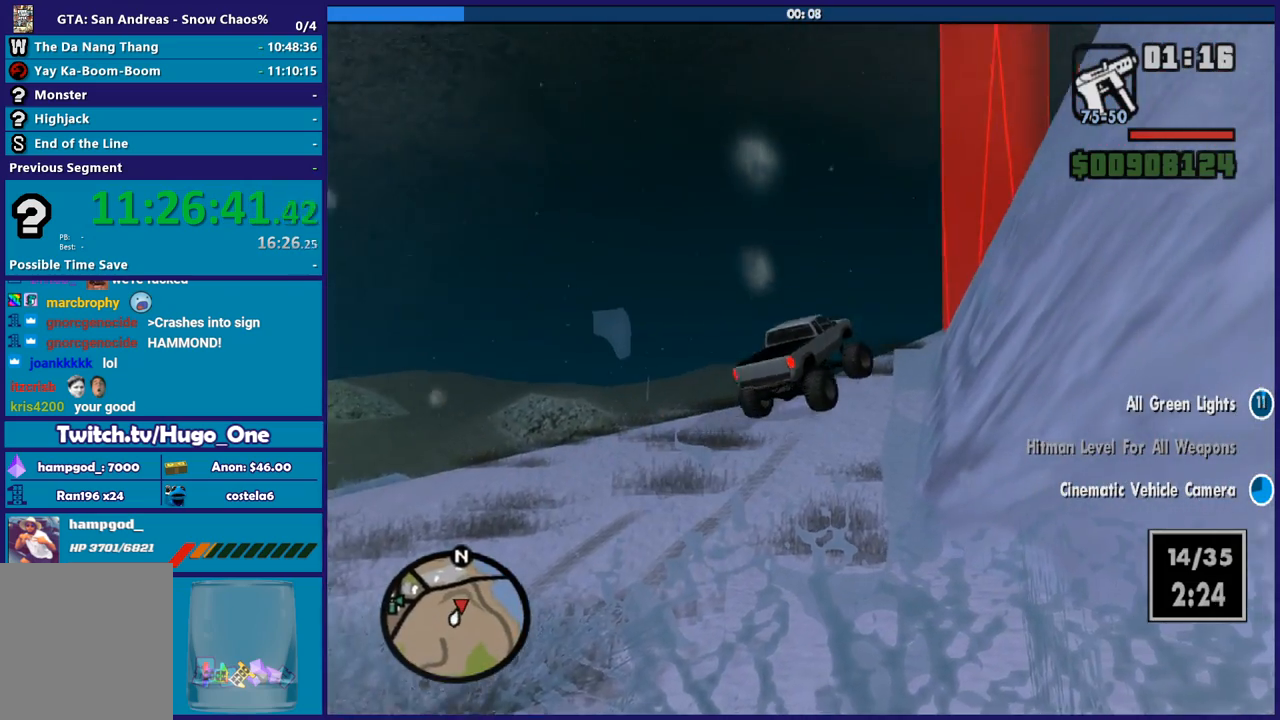
{"buttons": [], "left_stick": "right", "right_stick": "center", "button_events": [[66, "R2", "up"], [333, "L2", "down"], [467, "L2", "up"]]}
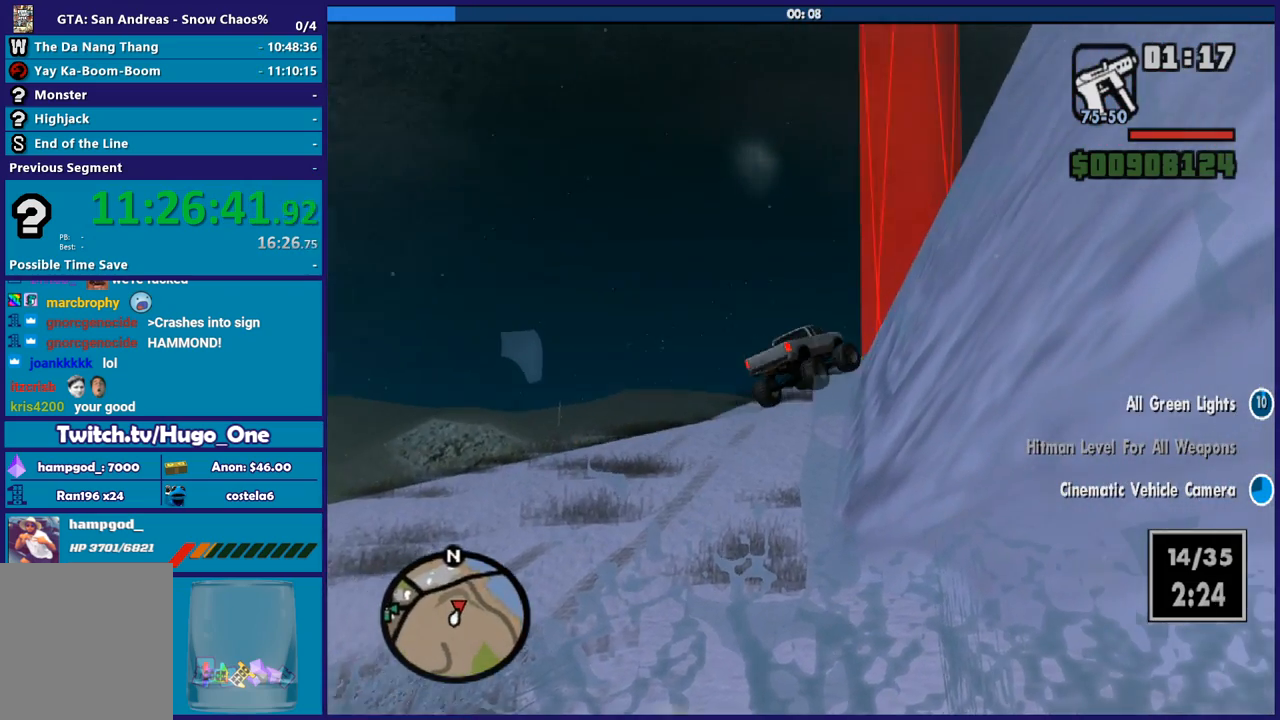
{"buttons": ["R2"], "left_stick": "right", "right_stick": "center", "button_events": [[434, "R2", "down"]]}
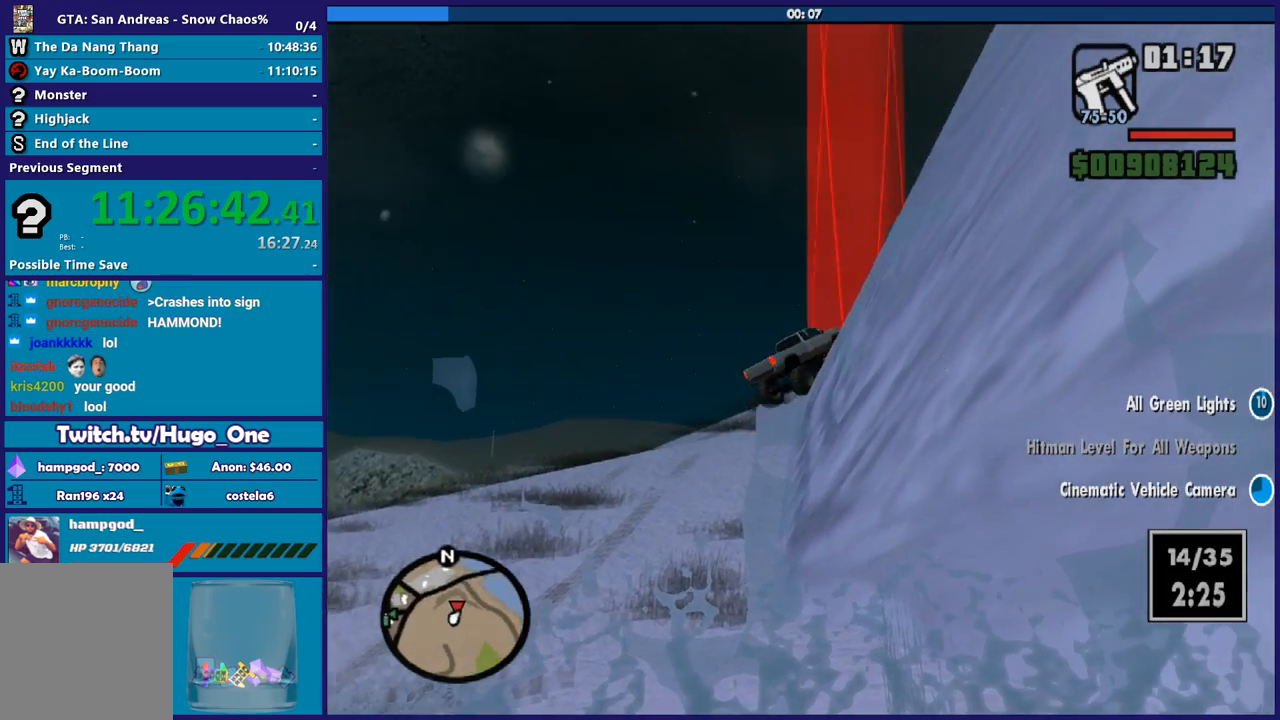
{"buttons": ["R2"], "left_stick": "center", "right_stick": "center", "button_events": []}
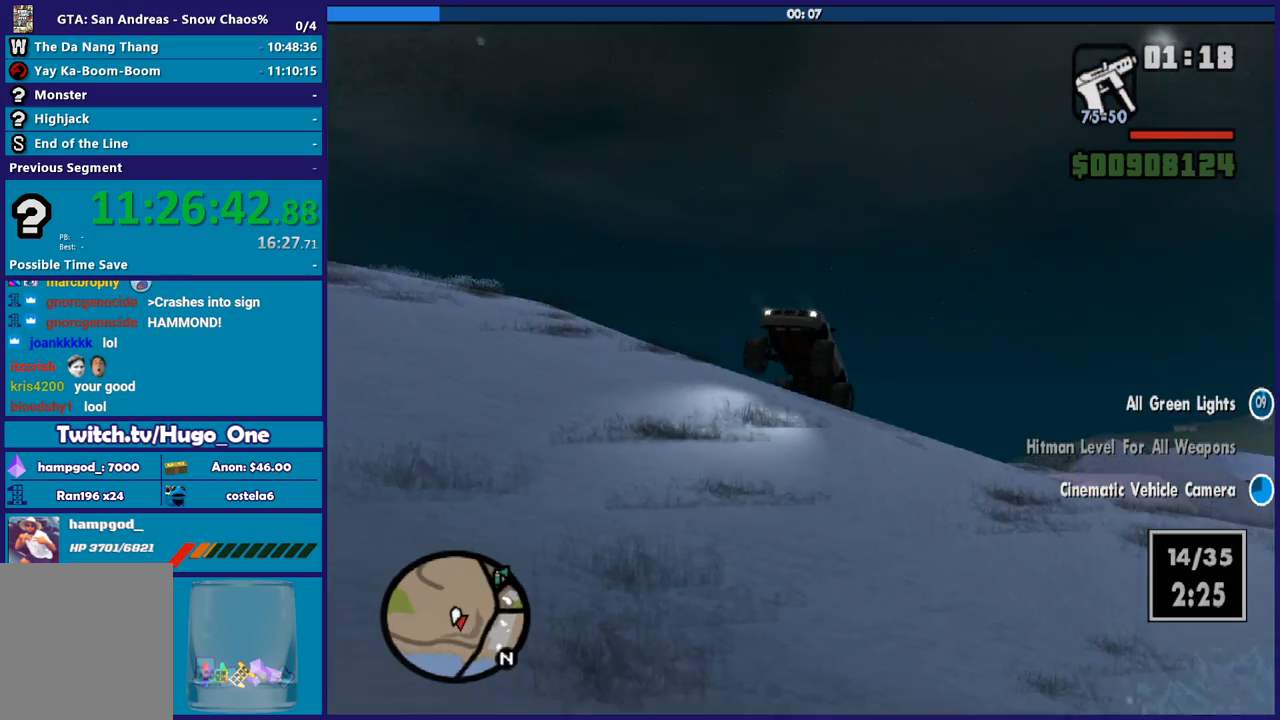
{"buttons": [], "left_stick": "left", "right_stick": "center", "button_events": [[267, "R2", "up"]]}
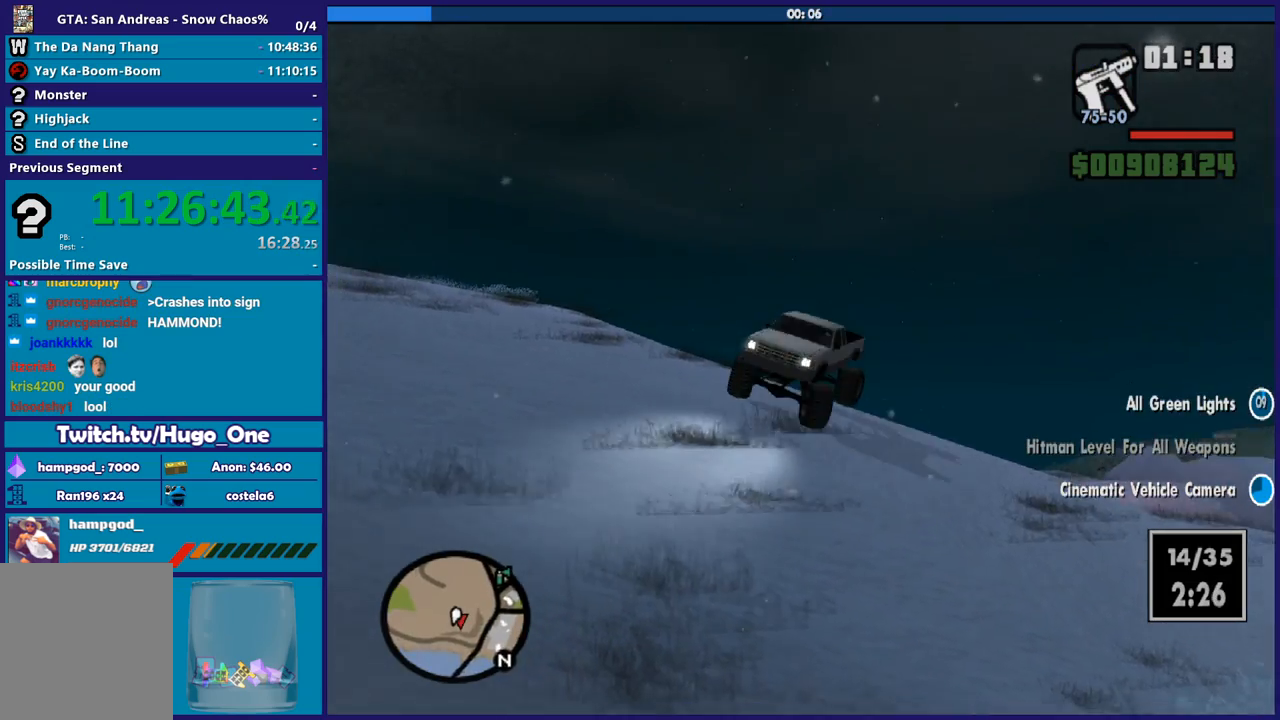
{"buttons": [], "left_stick": "right", "right_stick": "center", "button_events": [[267, "L2", "down"], [433, "L2", "up"]]}
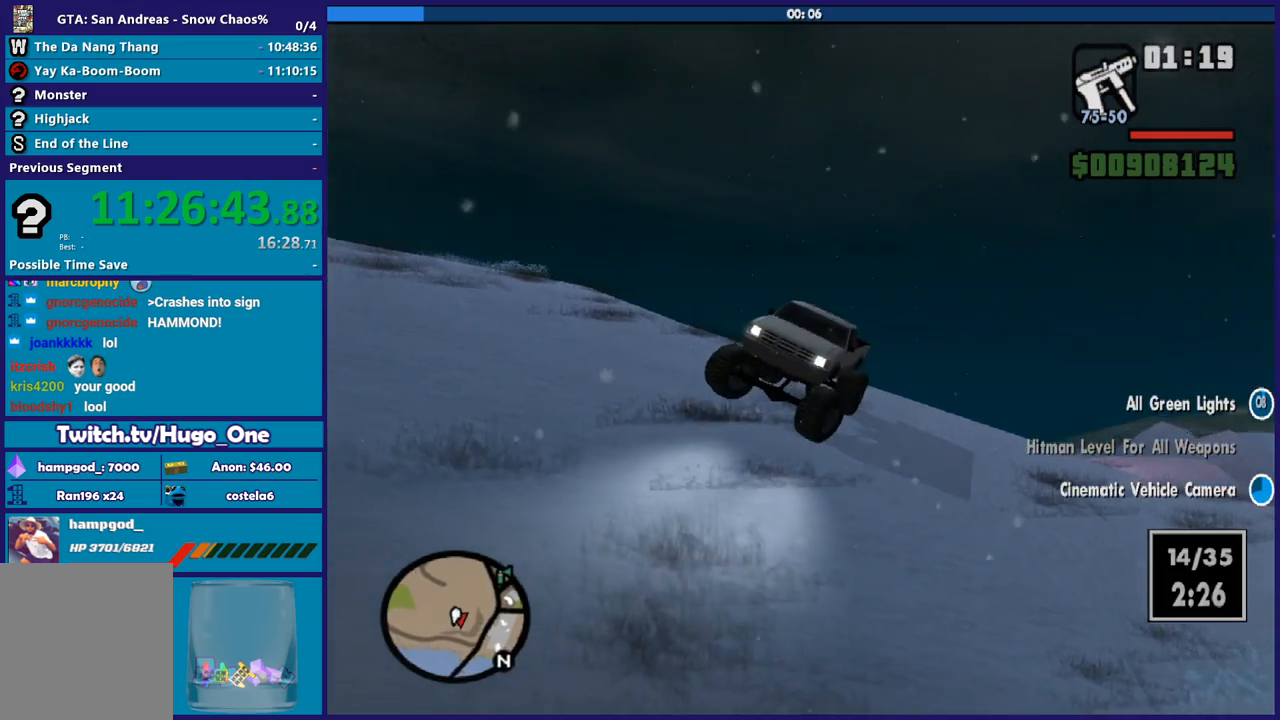
{"buttons": [], "left_stick": "center", "right_stick": "center", "button_events": []}
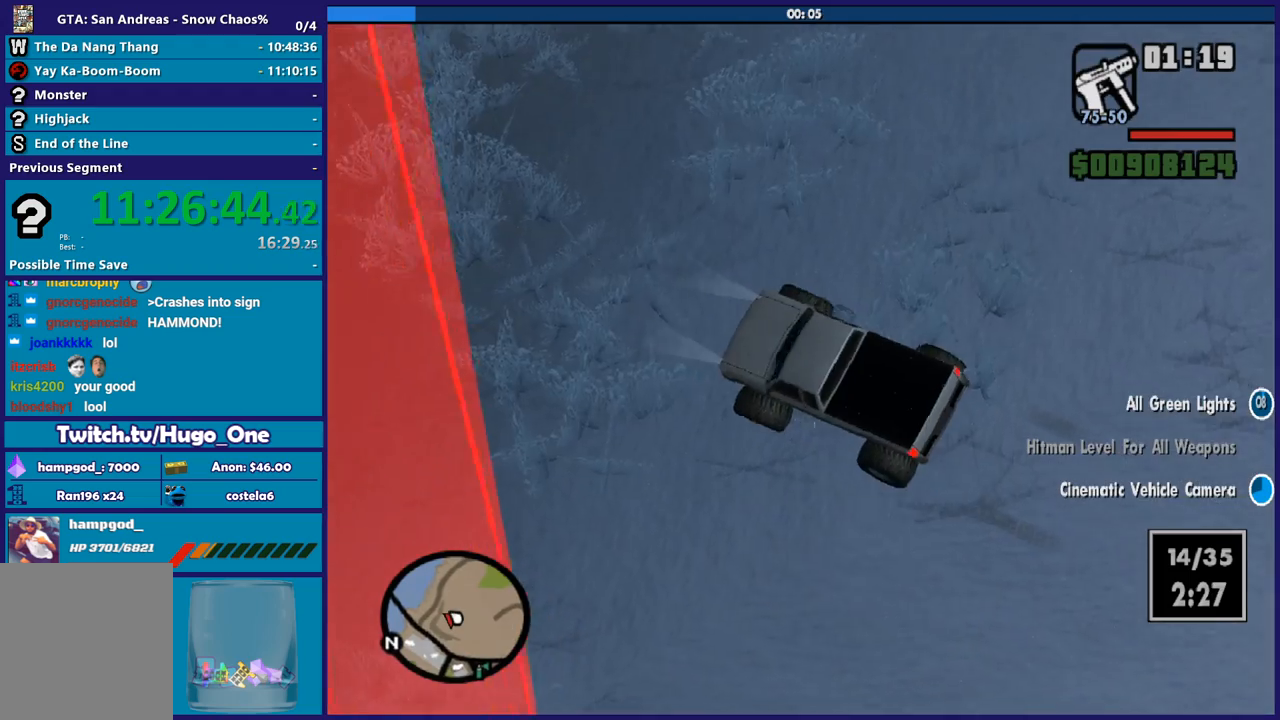
{"buttons": [], "left_stick": "down-left", "right_stick": "center", "button_events": []}
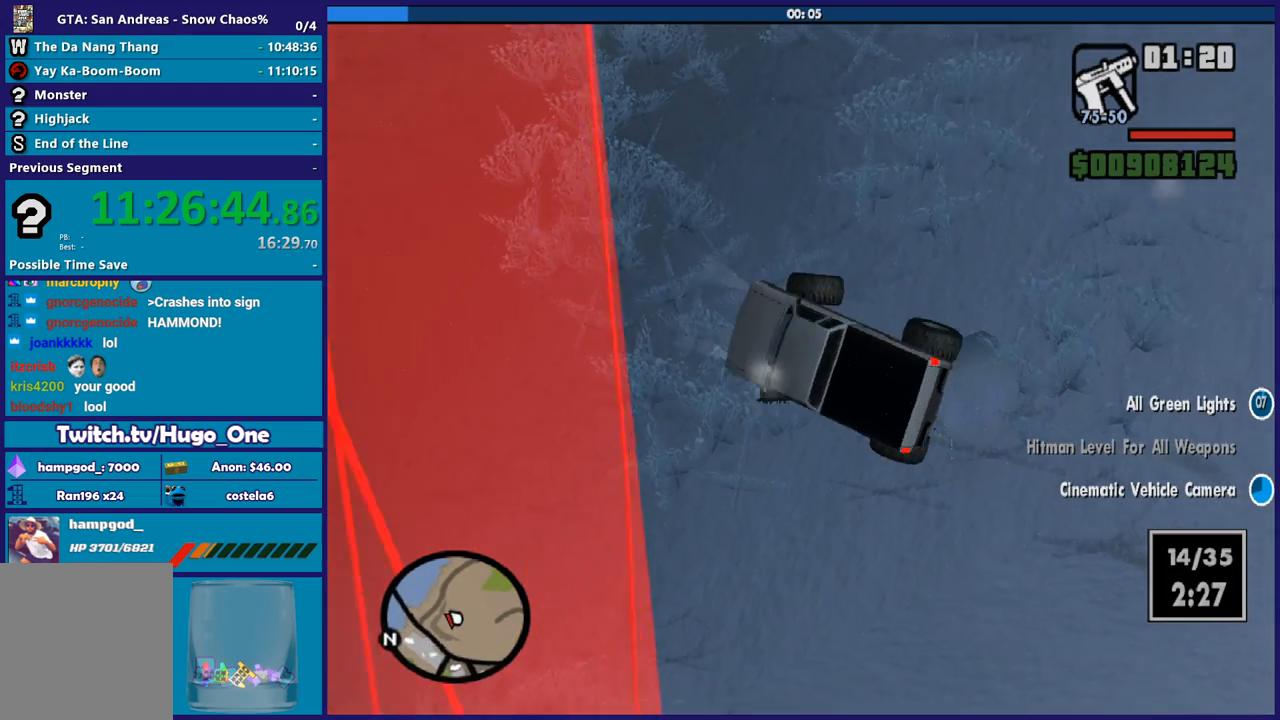
{"buttons": ["L2"], "left_stick": "right", "right_stick": "center", "button_events": [[100, "L2", "down"]]}
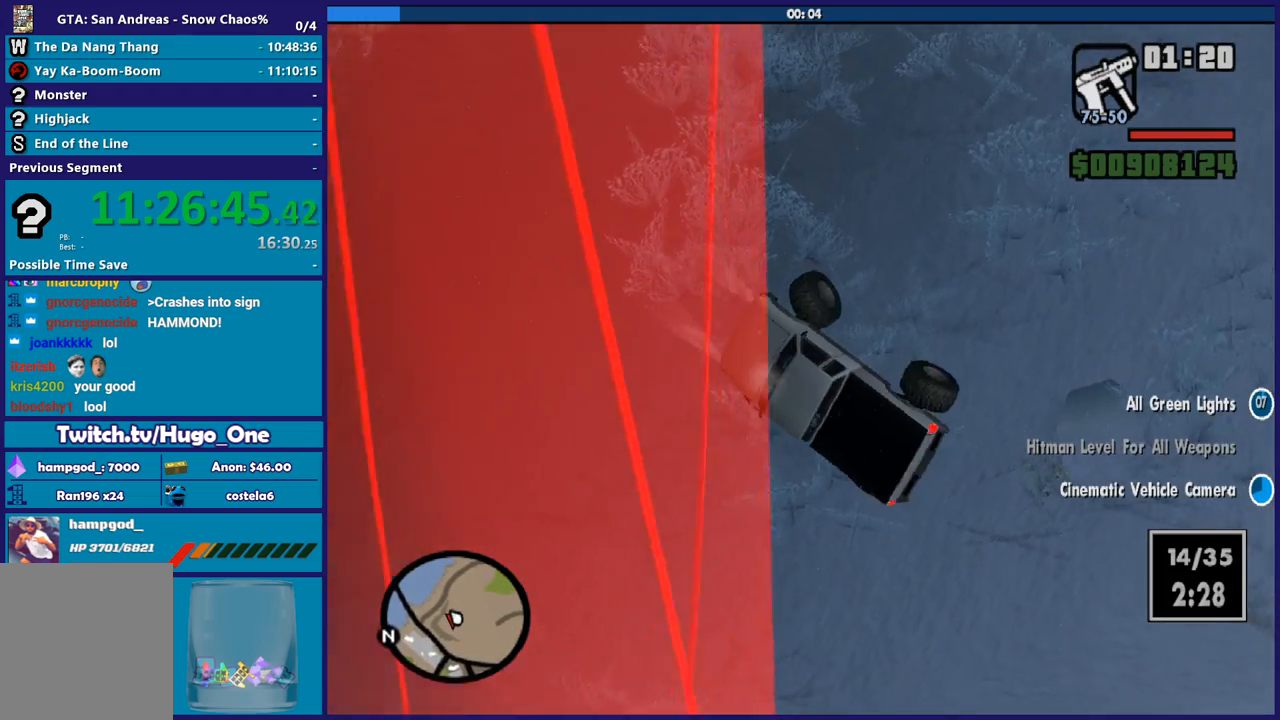
{"buttons": ["L2"], "left_stick": "left", "right_stick": "center", "button_events": []}
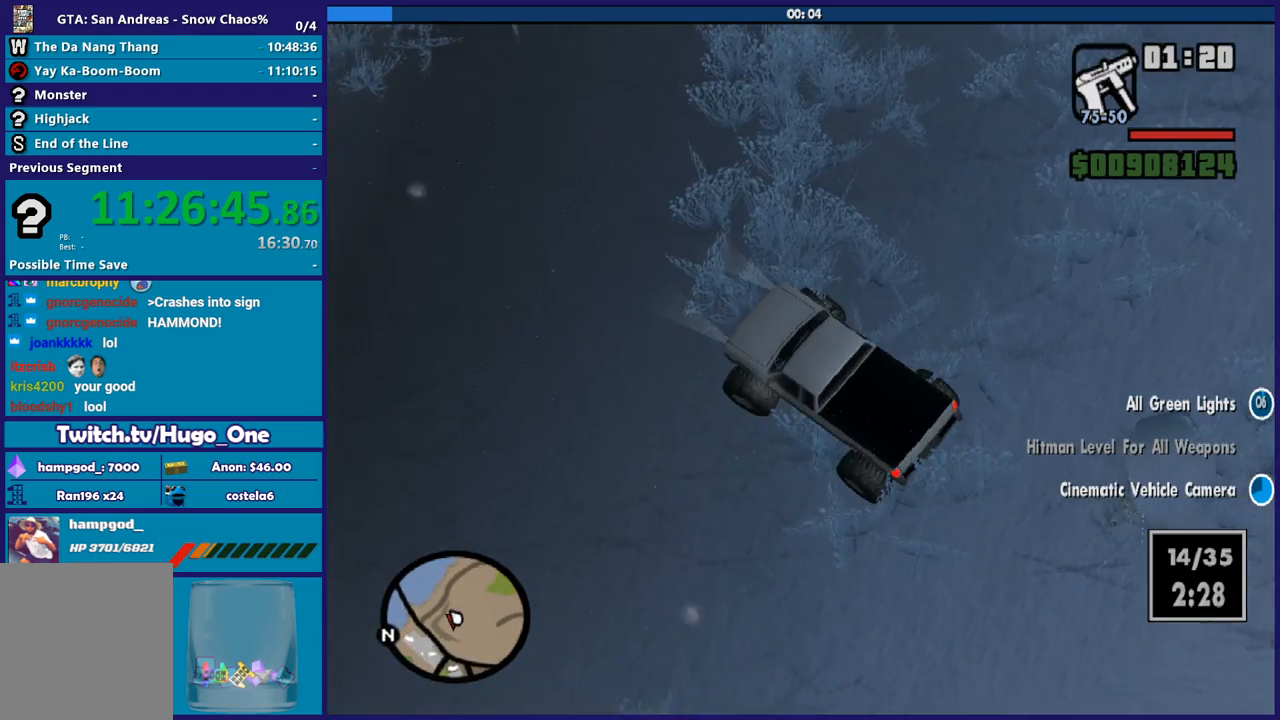
{"buttons": ["L2"], "left_stick": "left", "right_stick": "center", "button_events": []}
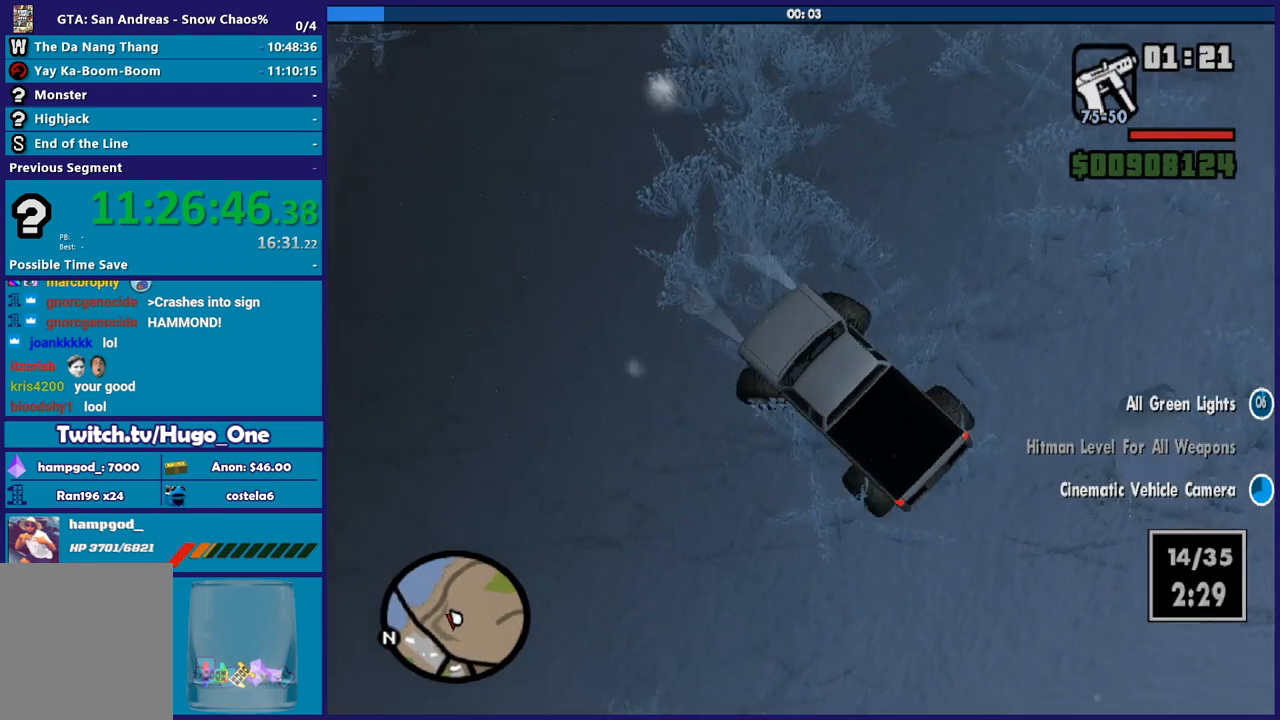
{"buttons": ["L2"], "left_stick": "left", "right_stick": "center", "button_events": []}
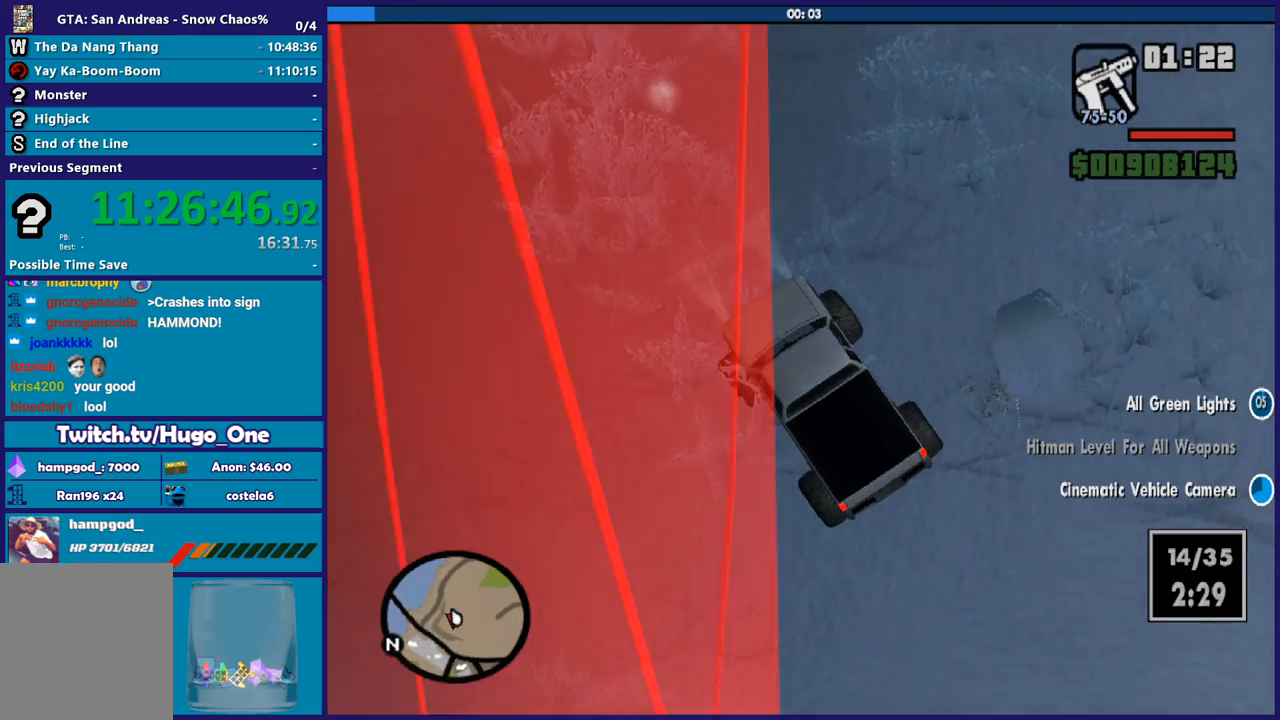
{"buttons": ["L2"], "left_stick": "right", "right_stick": "center", "button_events": []}
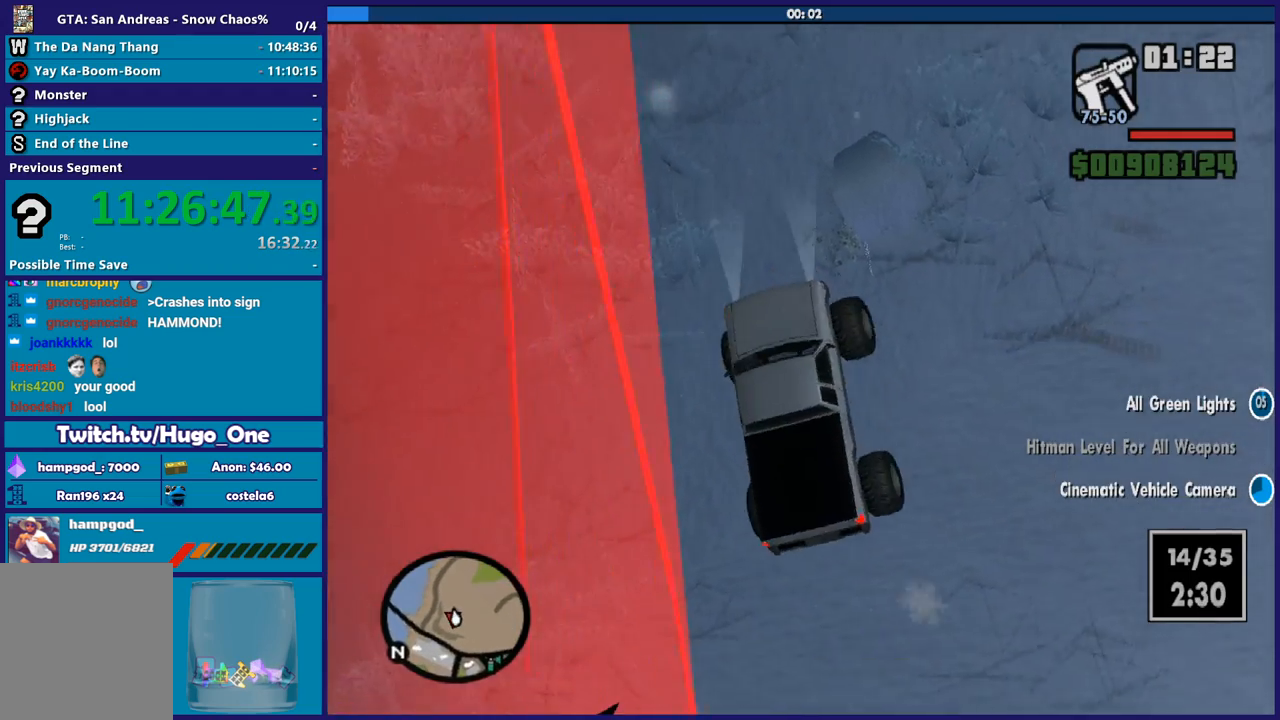
{"buttons": ["L2"], "left_stick": "right", "right_stick": "center", "button_events": []}
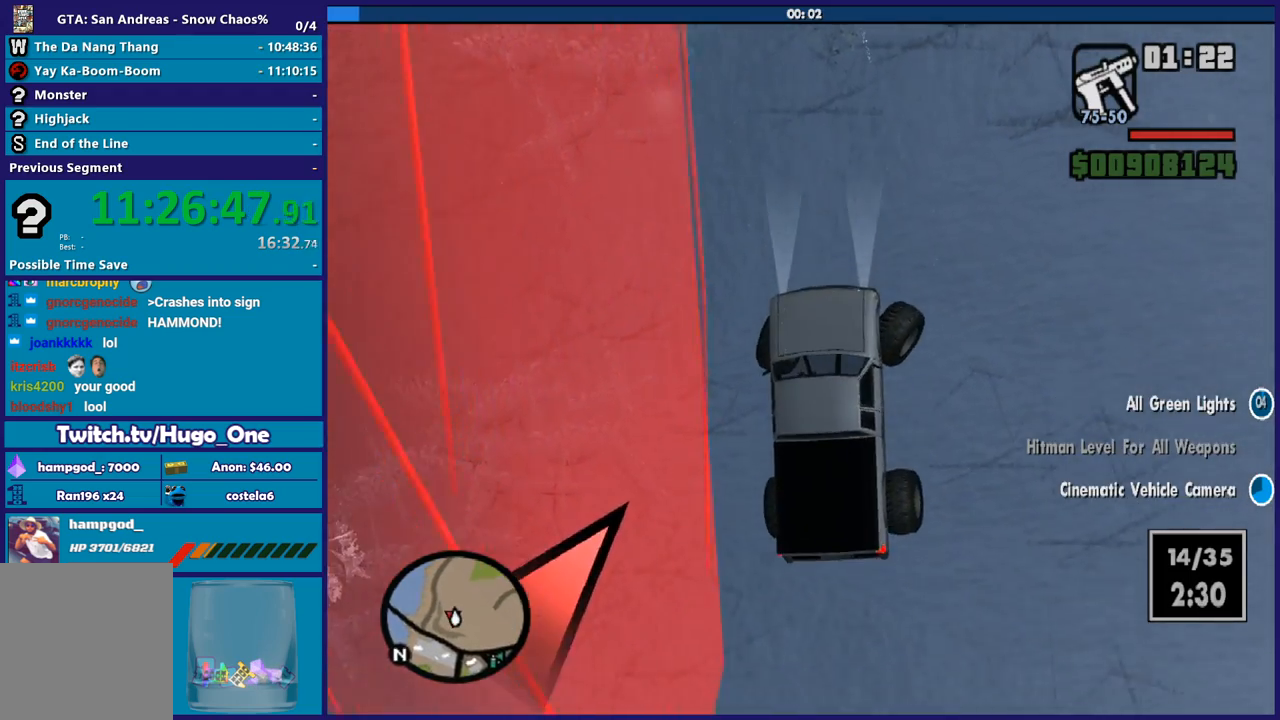
{"buttons": ["R2"], "left_stick": "right", "right_stick": "center", "button_events": [[234, "L2", "up"], [267, "R2", "down"]]}
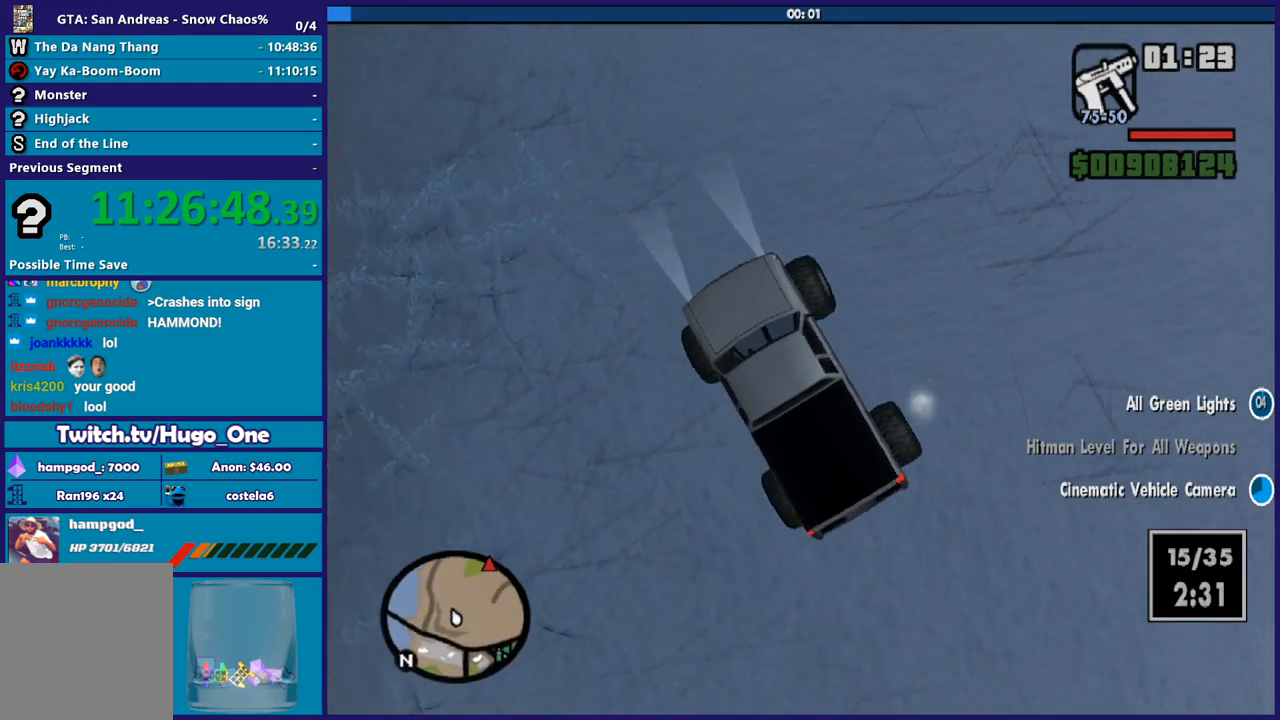
{"buttons": ["R2"], "left_stick": "center", "right_stick": "right", "button_events": []}
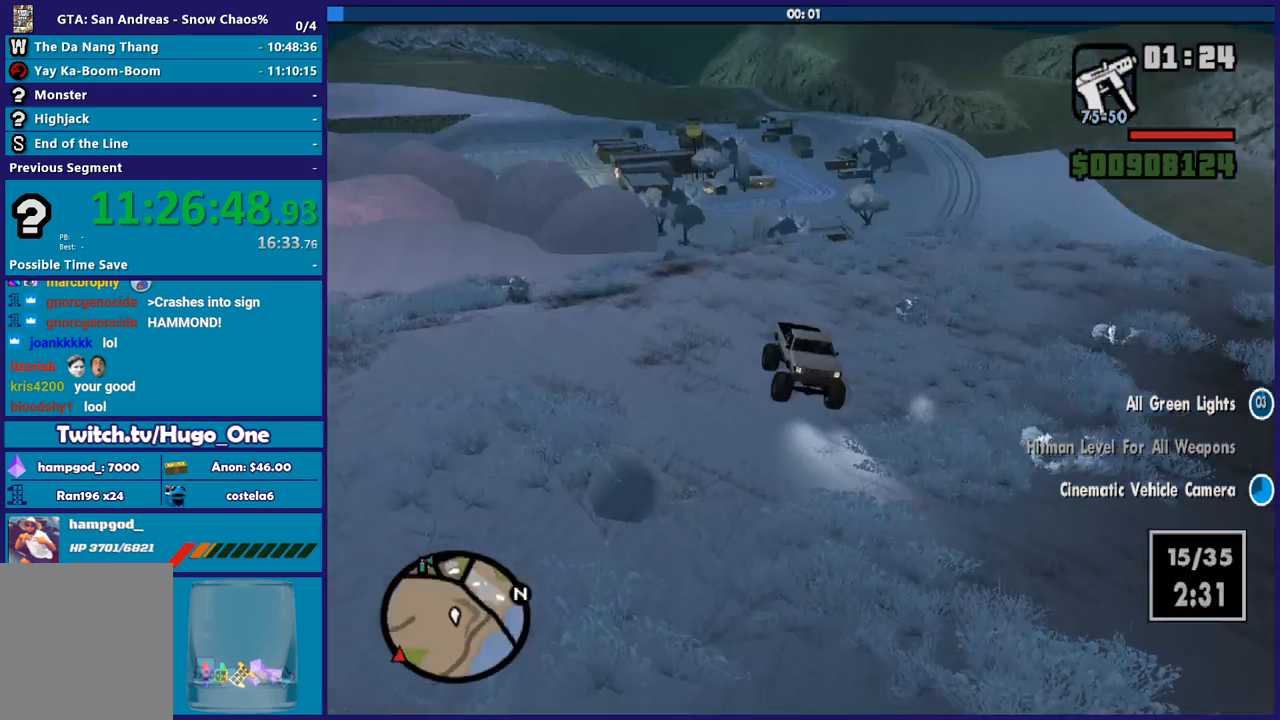
{"buttons": ["R2"], "left_stick": "left", "right_stick": "center", "button_events": []}
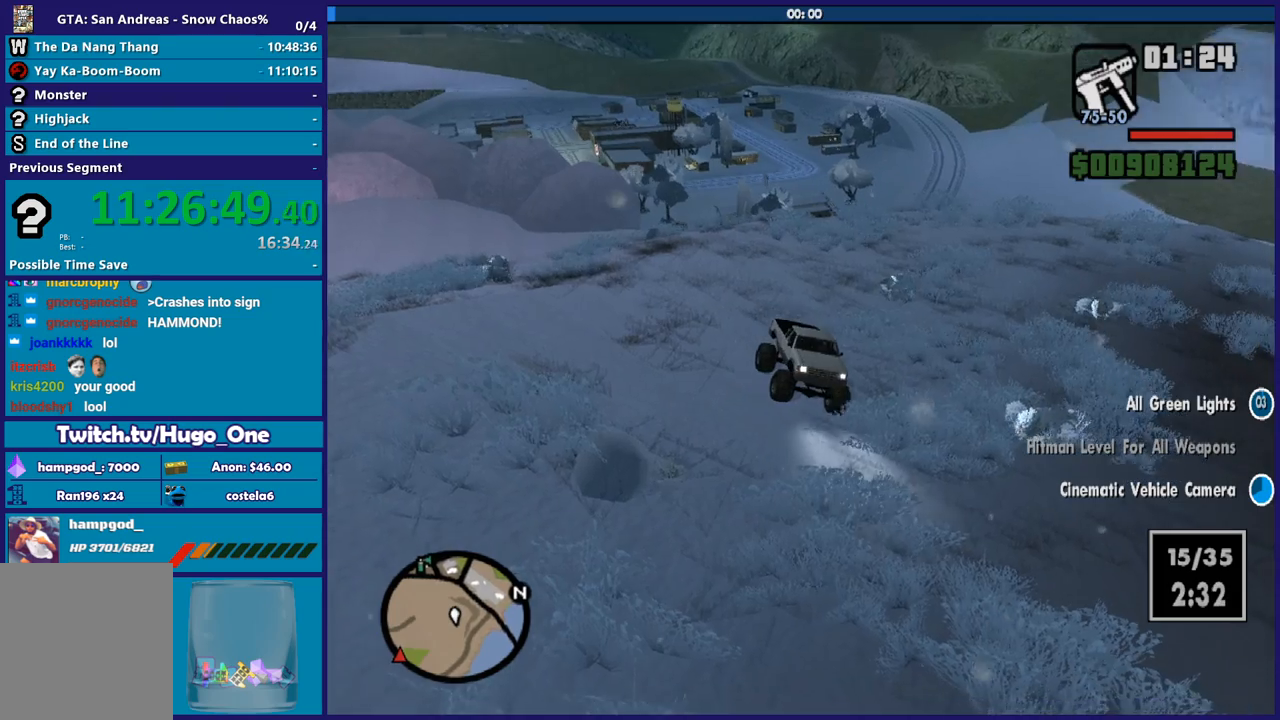
{"buttons": ["R2"], "left_stick": "right", "right_stick": "center", "button_events": []}
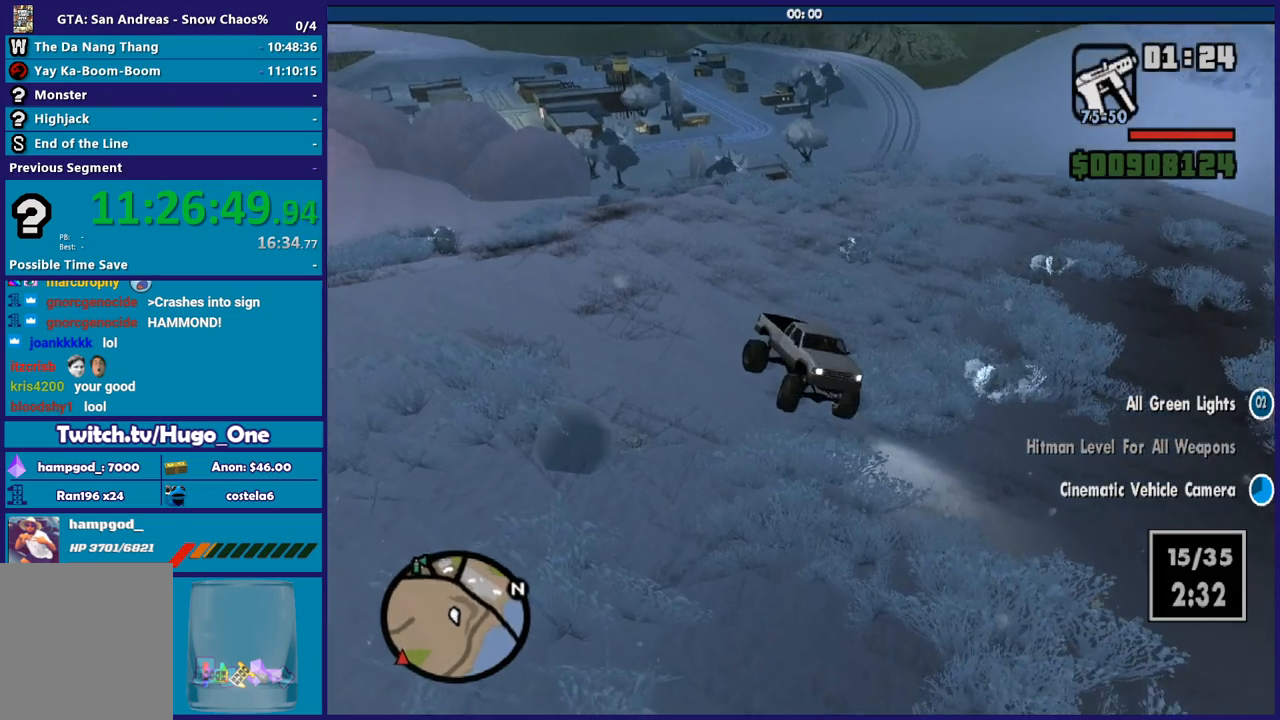
{"buttons": ["R2"], "left_stick": "right", "right_stick": "center", "button_events": []}
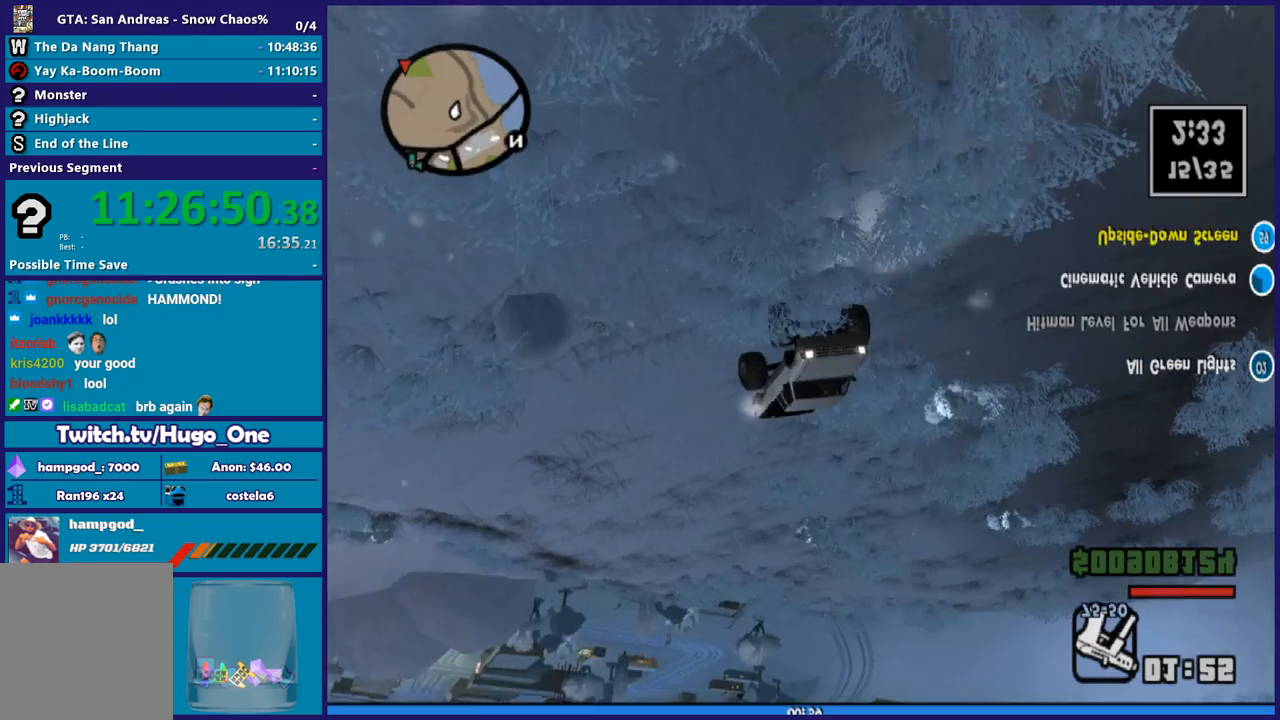
{"buttons": ["R2"], "left_stick": "center", "right_stick": "center", "button_events": []}
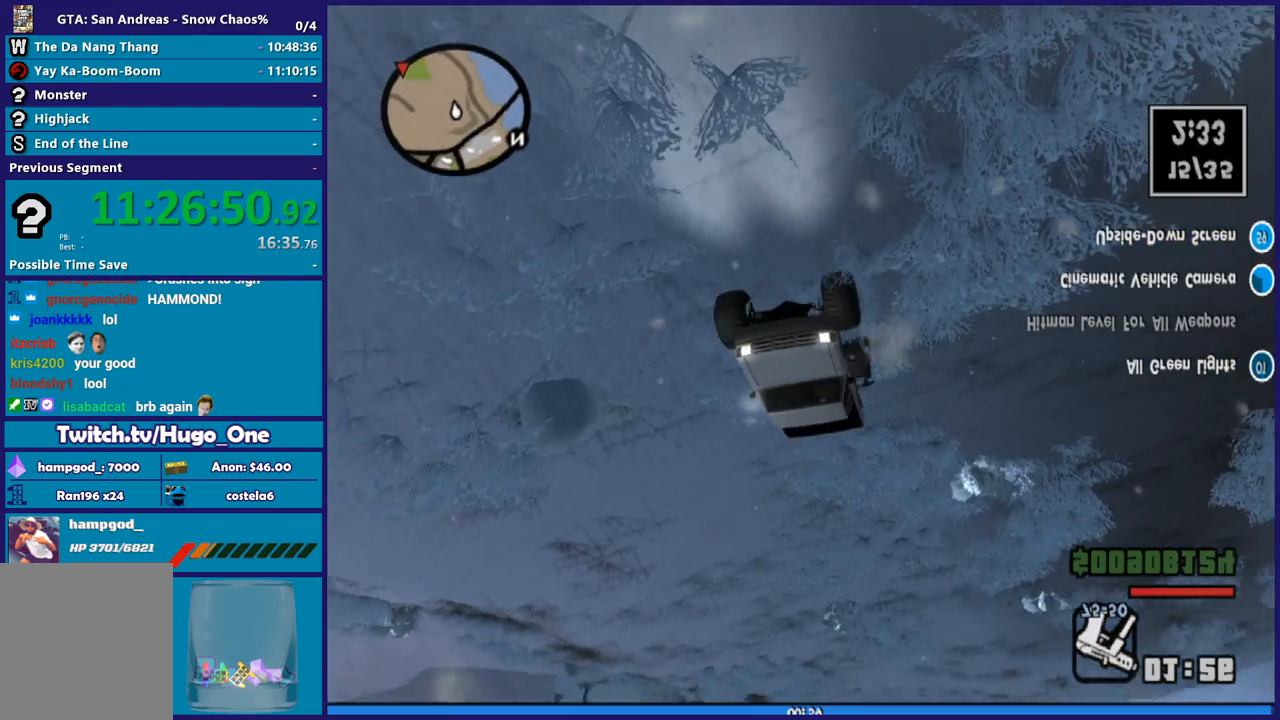
{"buttons": ["R2"], "left_stick": "right", "right_stick": "center", "button_events": []}
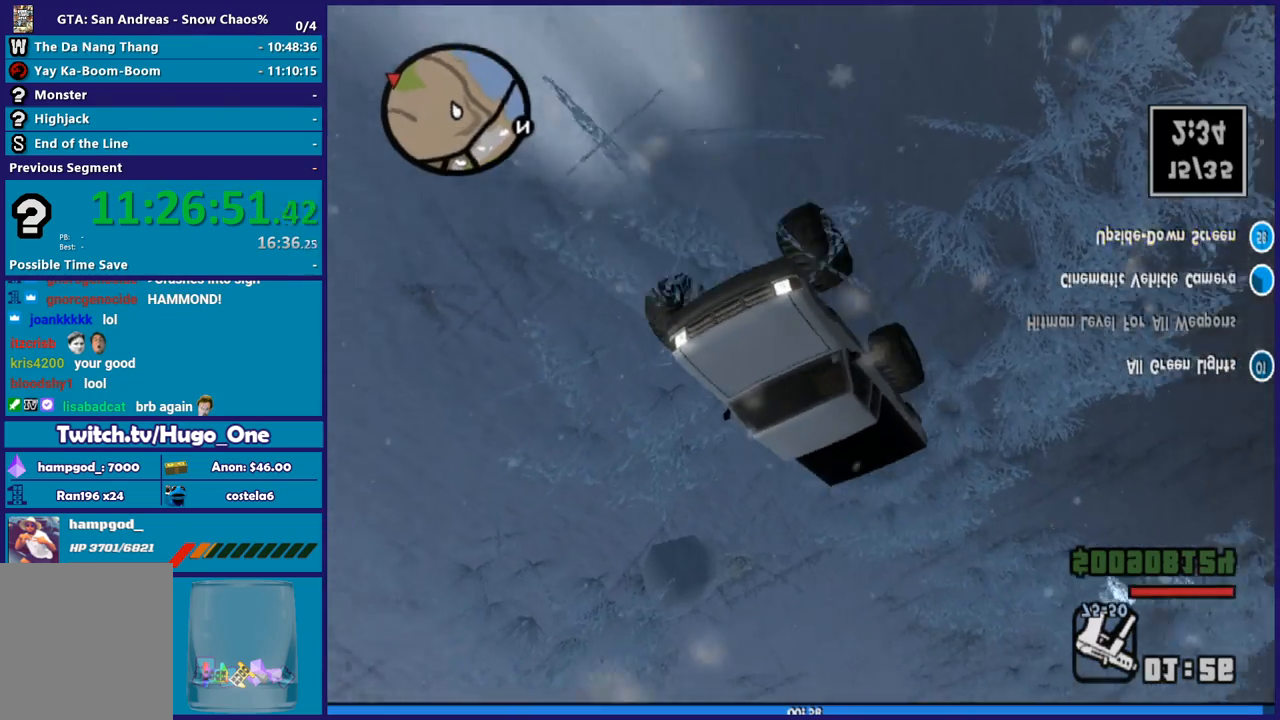
{"buttons": ["R2"], "left_stick": "center", "right_stick": "center", "button_events": []}
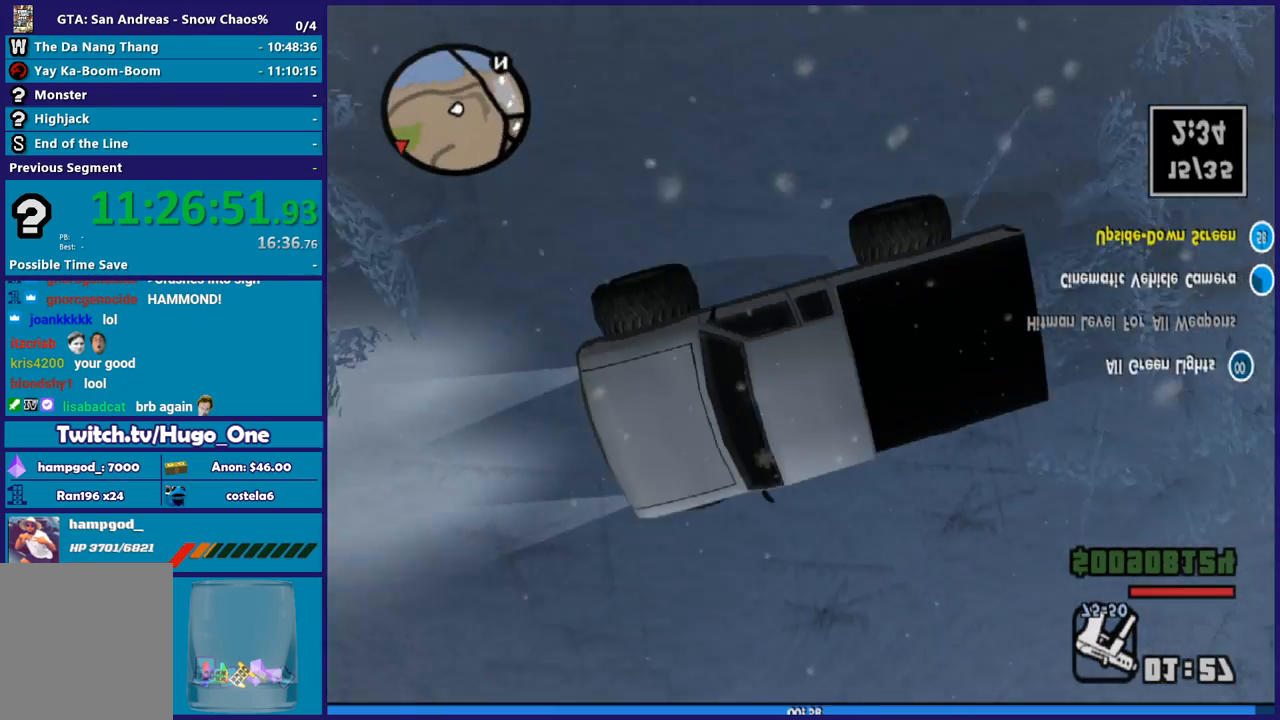
{"buttons": ["R2"], "left_stick": "center", "right_stick": "center", "button_events": []}
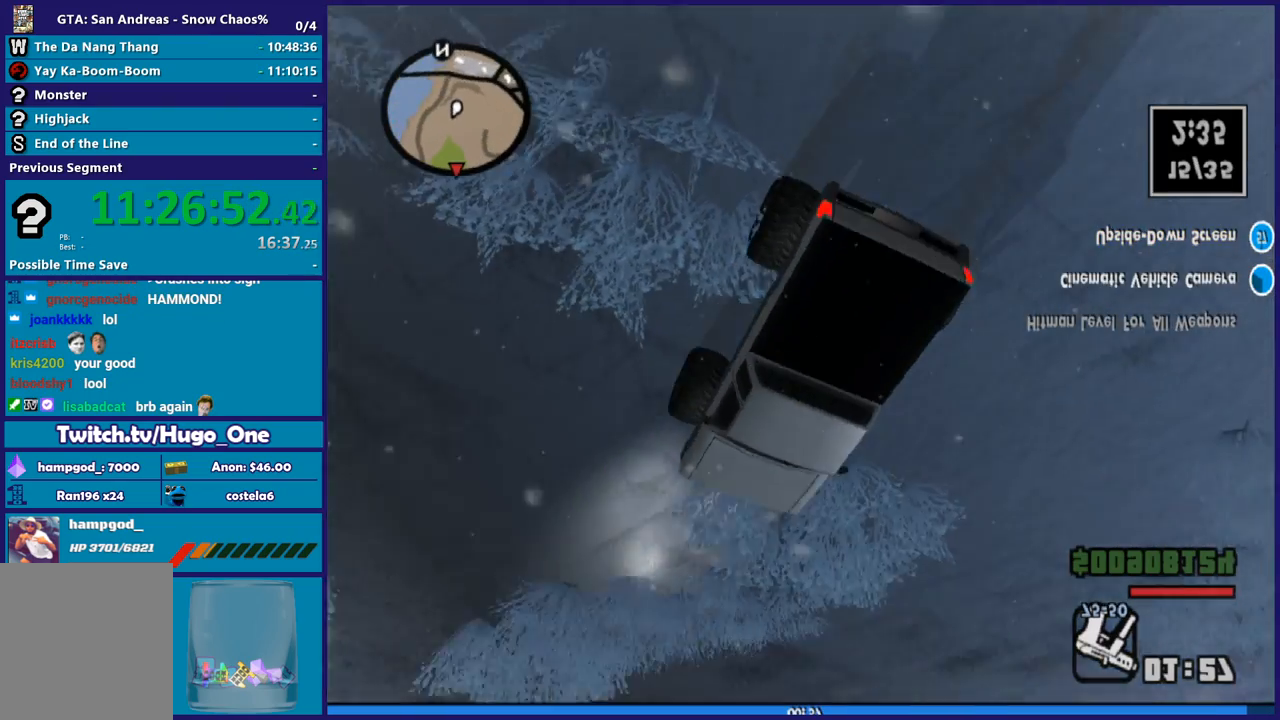
{"buttons": ["R2"], "left_stick": "right", "right_stick": "center", "button_events": []}
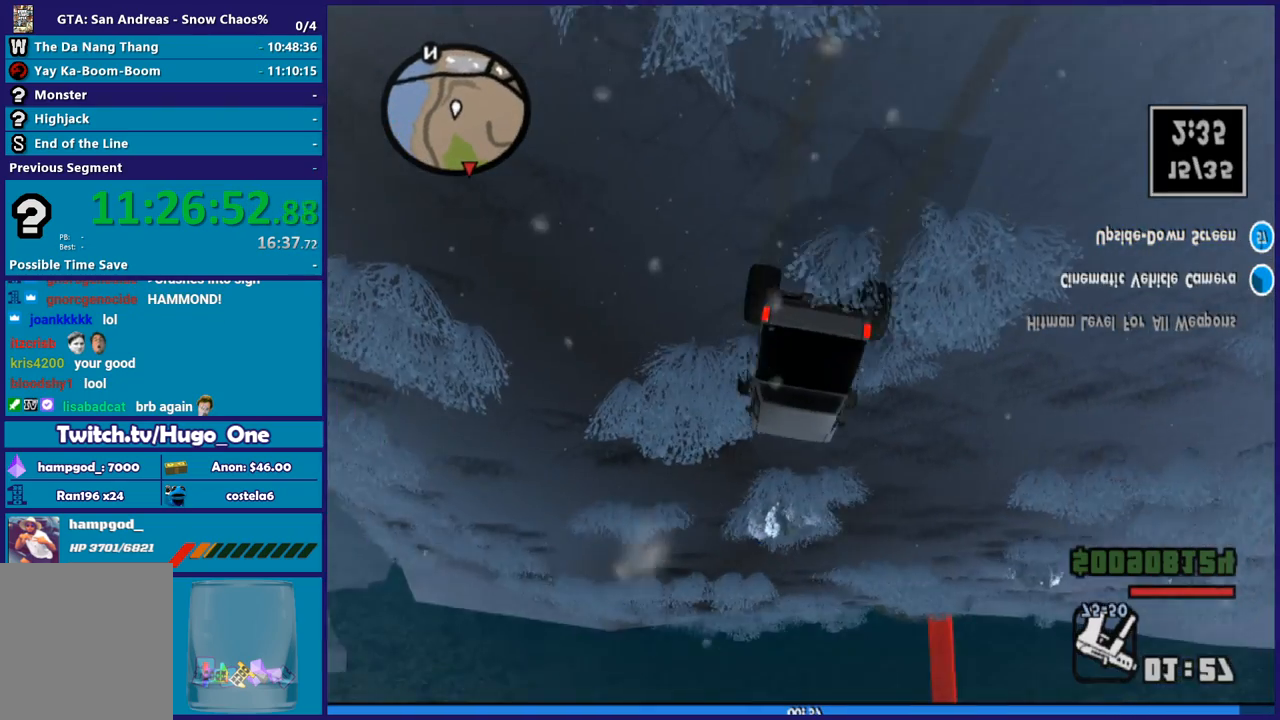
{"buttons": ["R2"], "left_stick": "center", "right_stick": "center", "button_events": []}